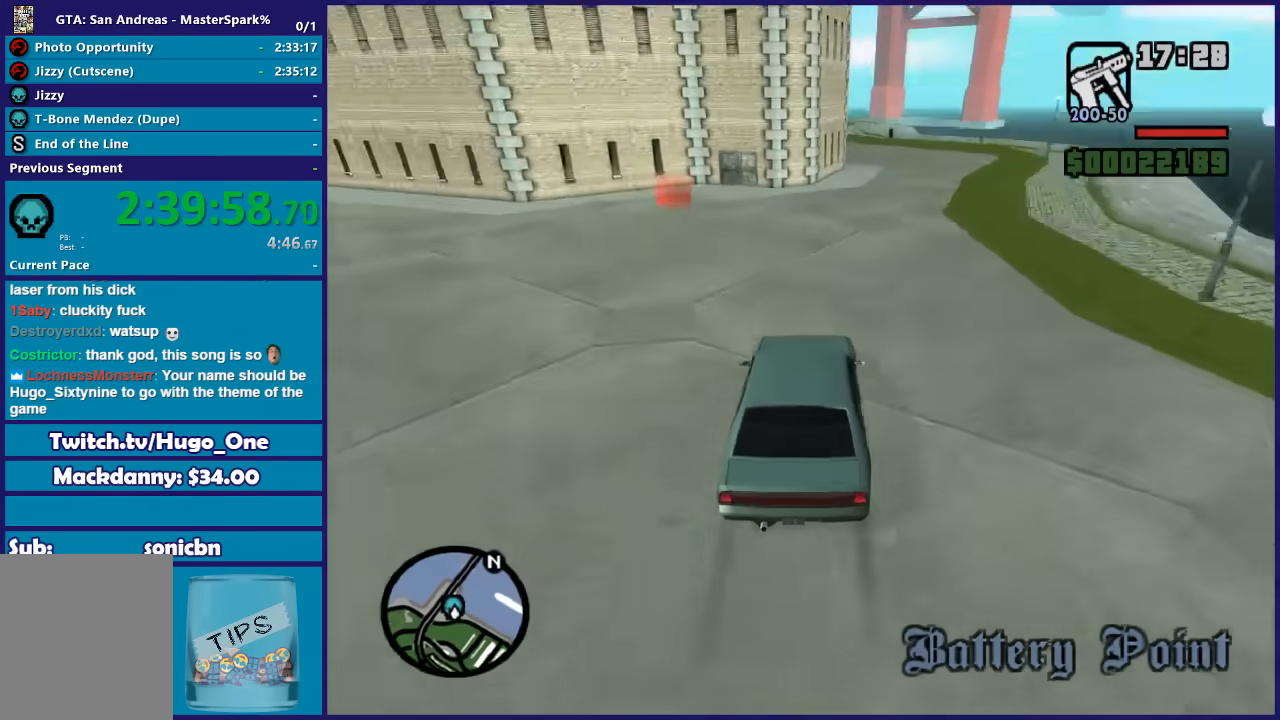
Gameplay with a controller (Xbox layout); each line is a JSON object with the inputs held at the frame after it. "button_events" lists button changes between this image and that frame as [ms after this image, input, new state], when the widget could be followed in between (sticks are given only as held states).
{"buttons": ["L2"], "left_stick": "center", "right_stick": "down-left", "button_events": [[100, "L2", "down"], [233, "L2", "up"], [300, "L2", "down"]]}
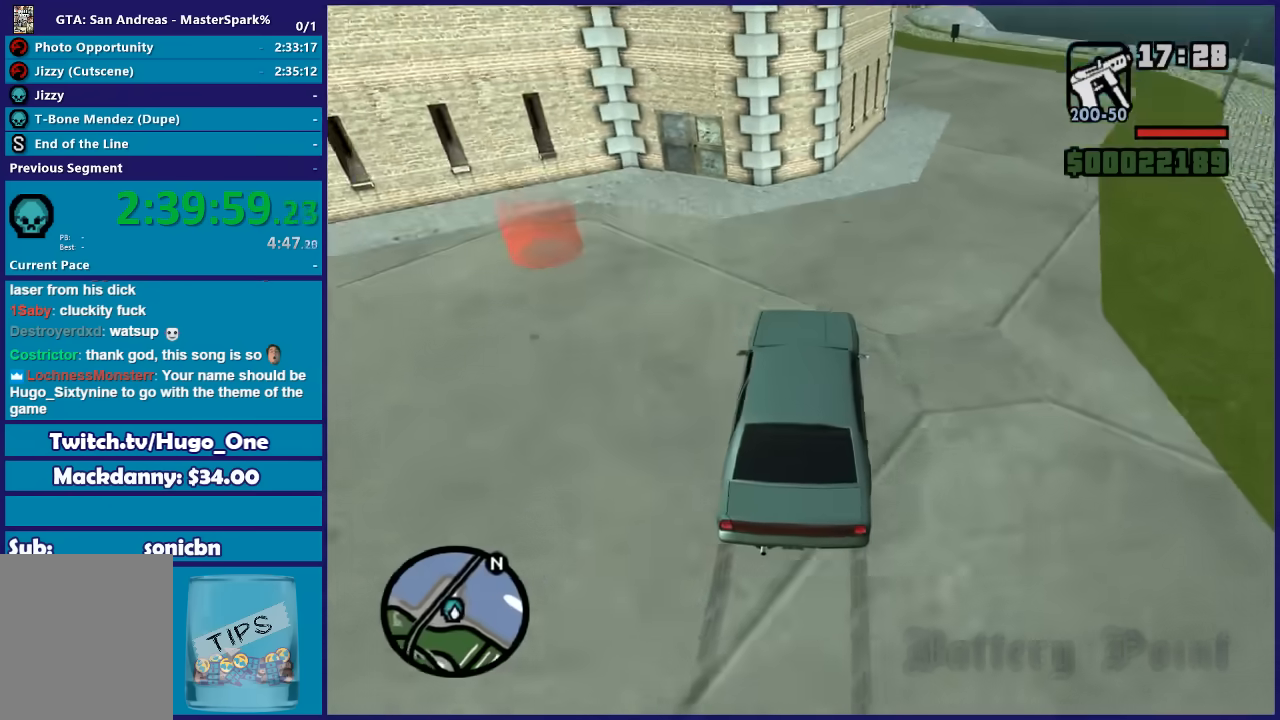
{"buttons": ["L2"], "left_stick": "center", "right_stick": "center", "button_events": []}
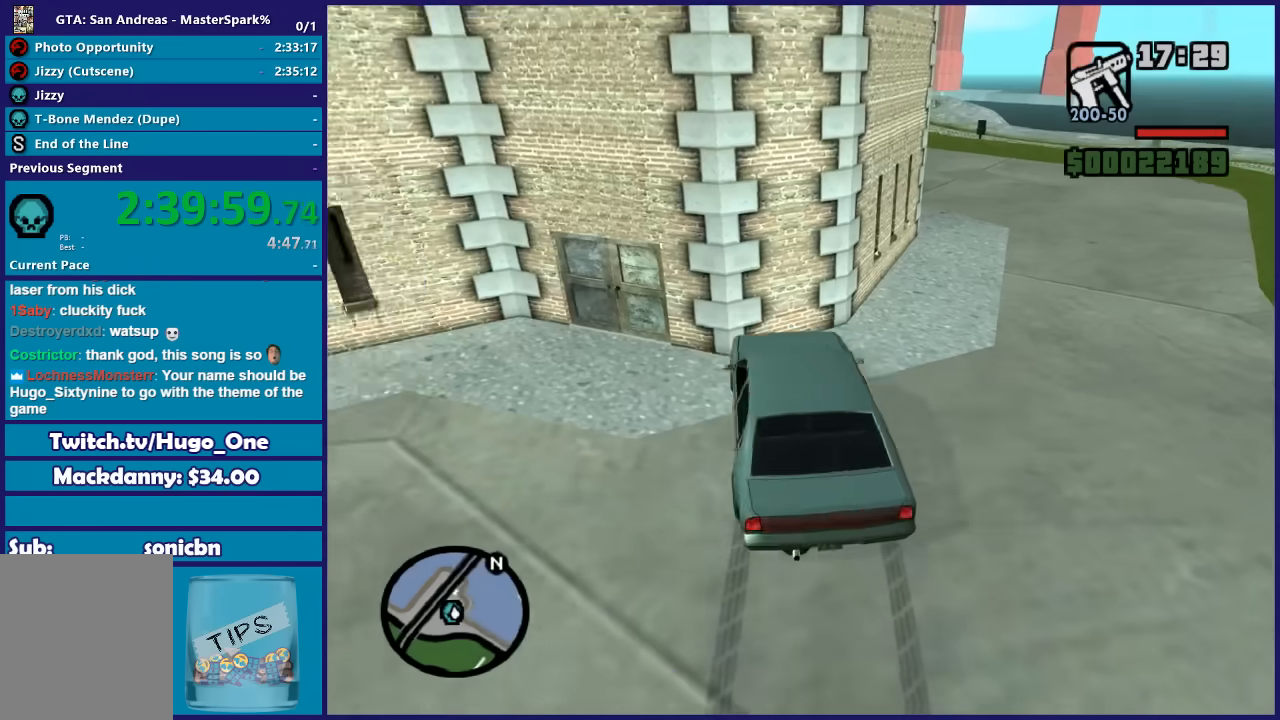
{"buttons": ["Y"], "left_stick": "down-left", "right_stick": "center", "button_events": [[67, "Y", "down"], [233, "Y", "up"], [300, "Y", "down"], [333, "L2", "up"], [434, "Y", "up"], [500, "Y", "down"]]}
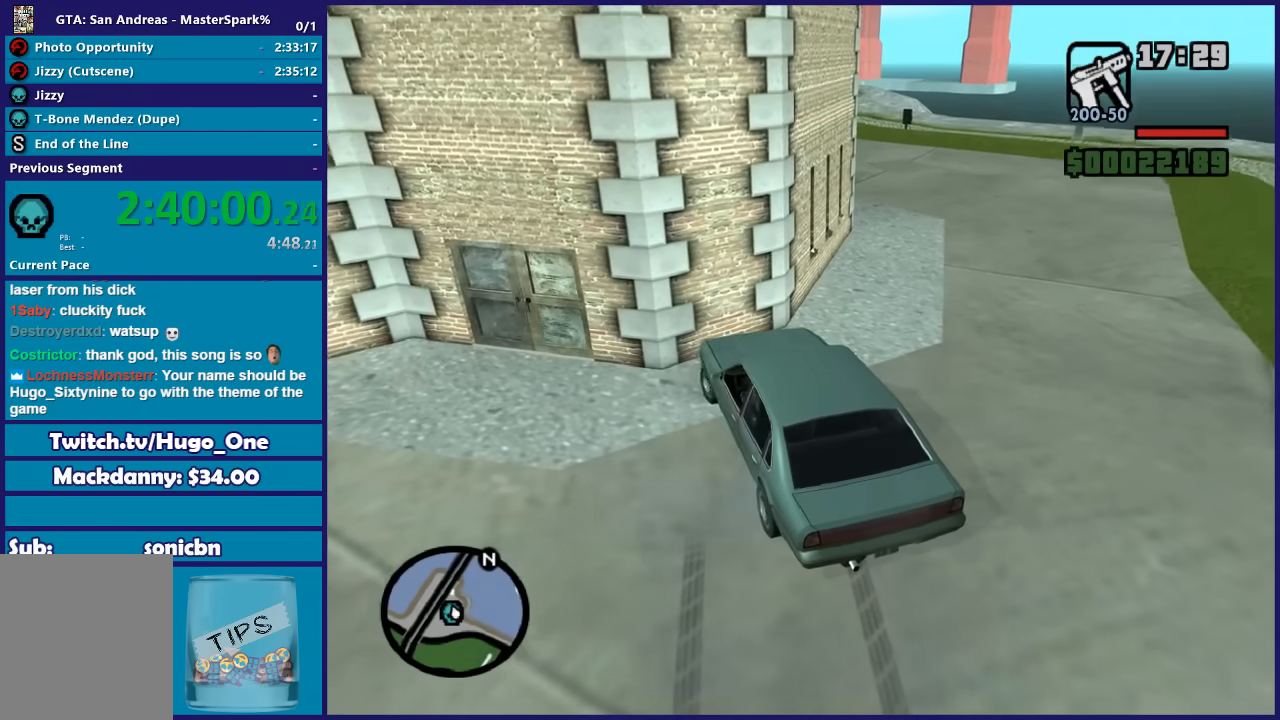
{"buttons": ["A"], "left_stick": "down-left", "right_stick": "center", "button_events": [[134, "Y", "up"], [200, "Y", "down"], [367, "Y", "up"], [501, "A", "down"]]}
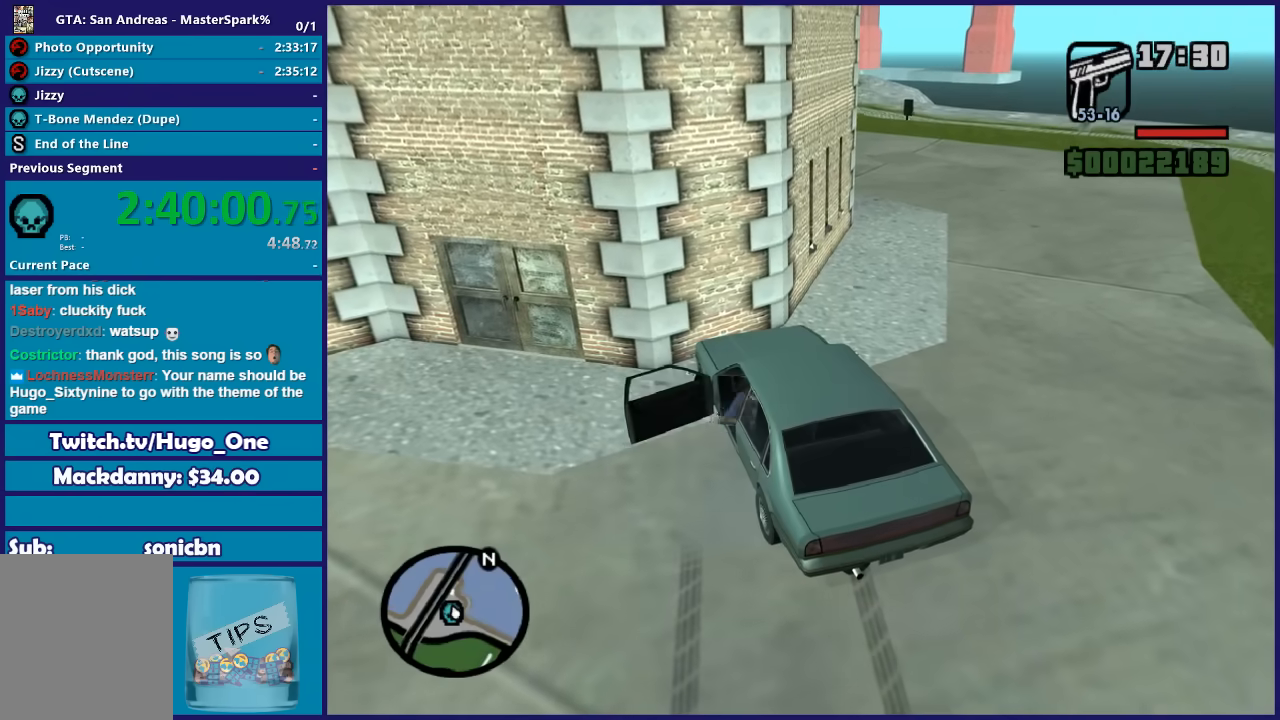
{"buttons": [], "left_stick": "down-left", "right_stick": "center", "button_events": [[100, "A", "up"], [200, "A", "down"], [300, "A", "up"], [400, "A", "down"], [467, "A", "up"]]}
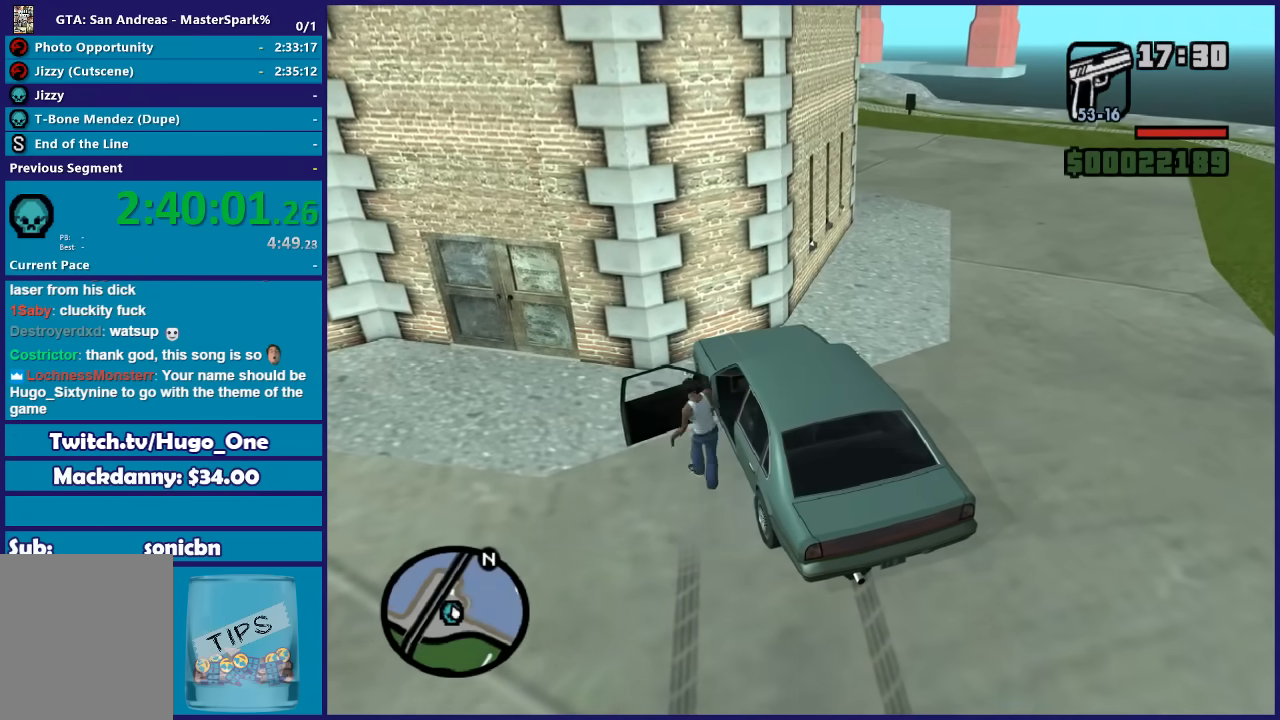
{"buttons": ["A"], "left_stick": "left", "right_stick": "center", "button_events": [[100, "A", "down"], [167, "A", "up"], [267, "A", "down"], [367, "A", "up"], [467, "A", "down"]]}
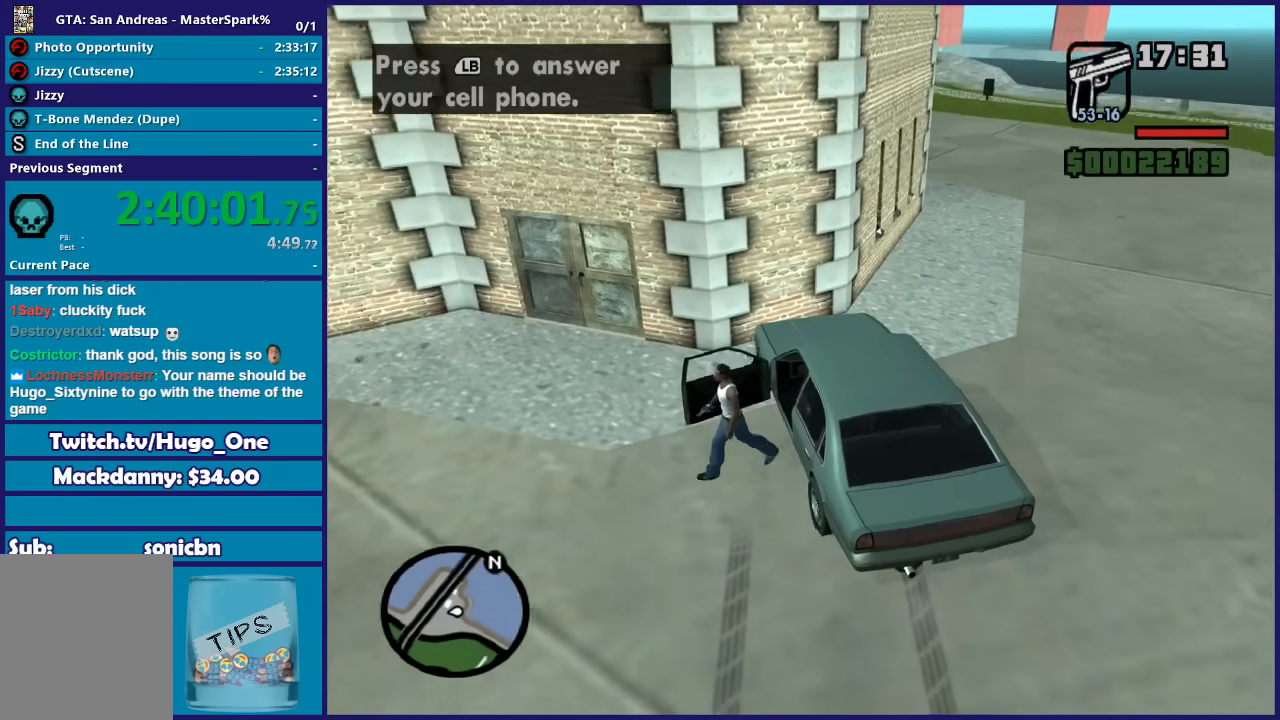
{"buttons": ["R2"], "left_stick": "center", "right_stick": "center", "button_events": [[66, "A", "up"], [167, "A", "down"], [233, "A", "up"], [434, "R2", "down"]]}
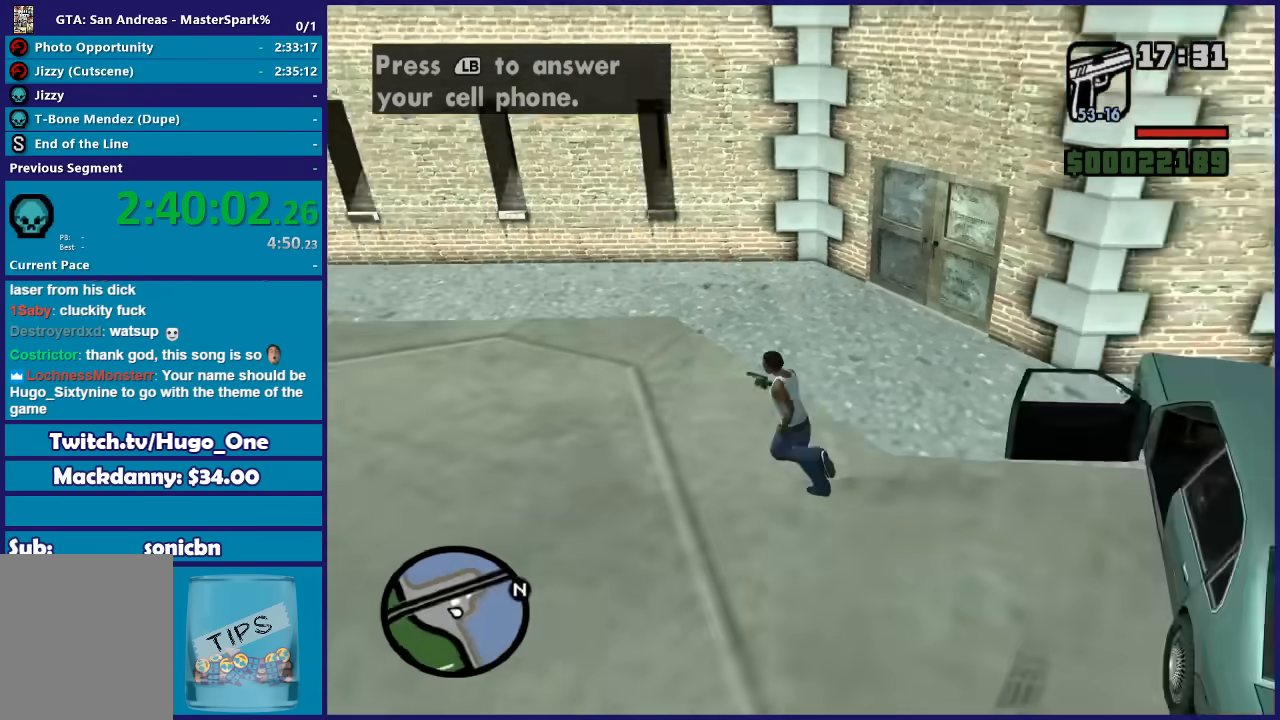
{"buttons": [], "left_stick": "center", "right_stick": "center", "button_events": [[200, "R2", "up"]]}
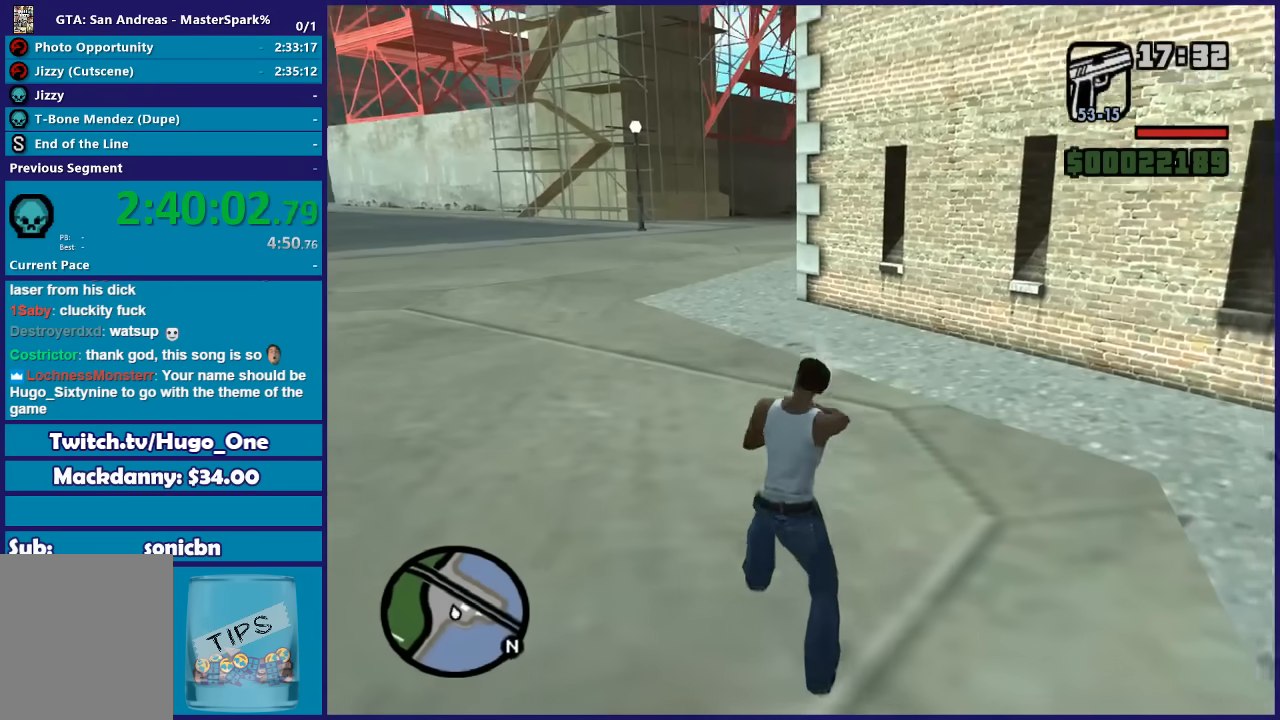
{"buttons": [], "left_stick": "up-left", "right_stick": "center", "button_events": []}
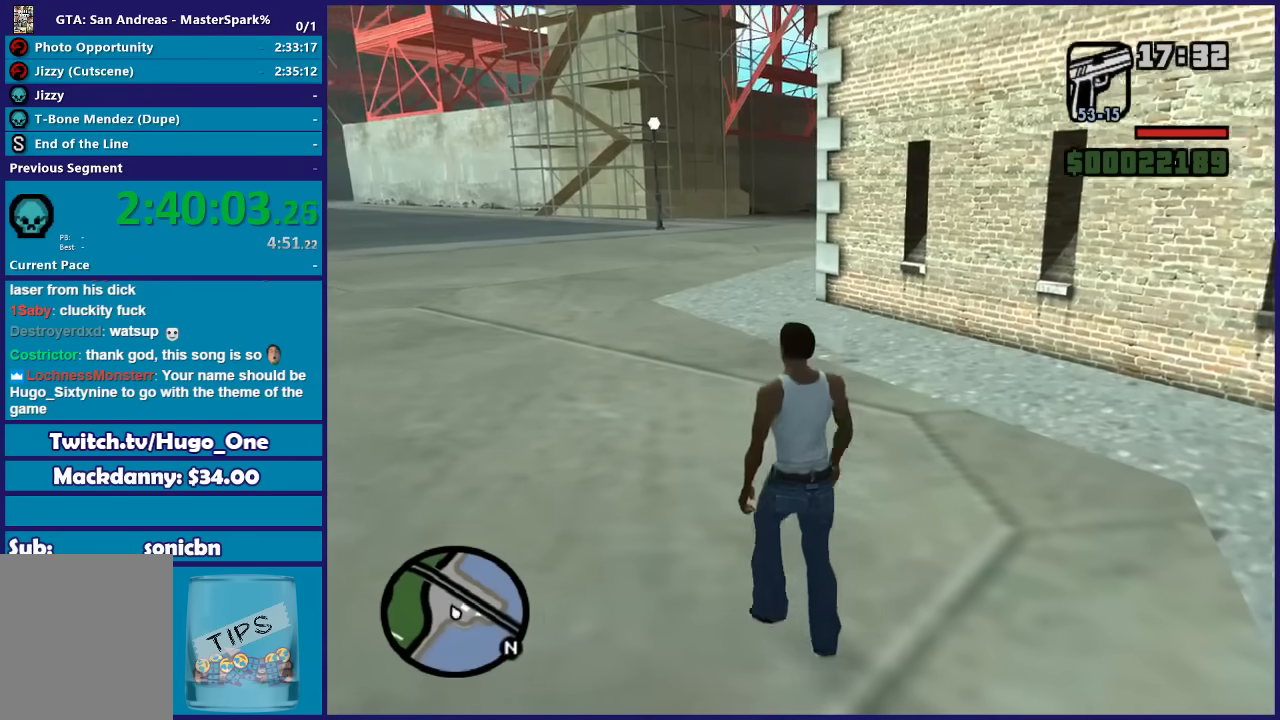
{"buttons": [], "left_stick": "center", "right_stick": "center", "button_events": []}
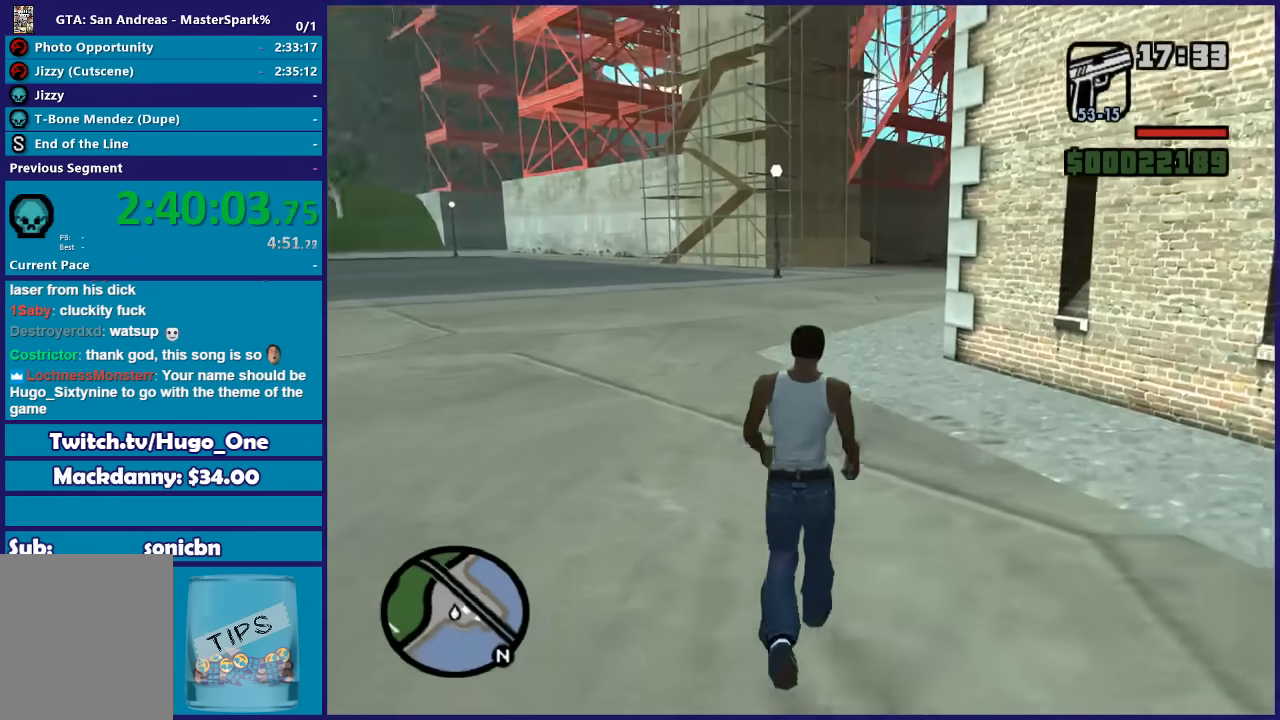
{"buttons": [], "left_stick": "center", "right_stick": "center", "button_events": []}
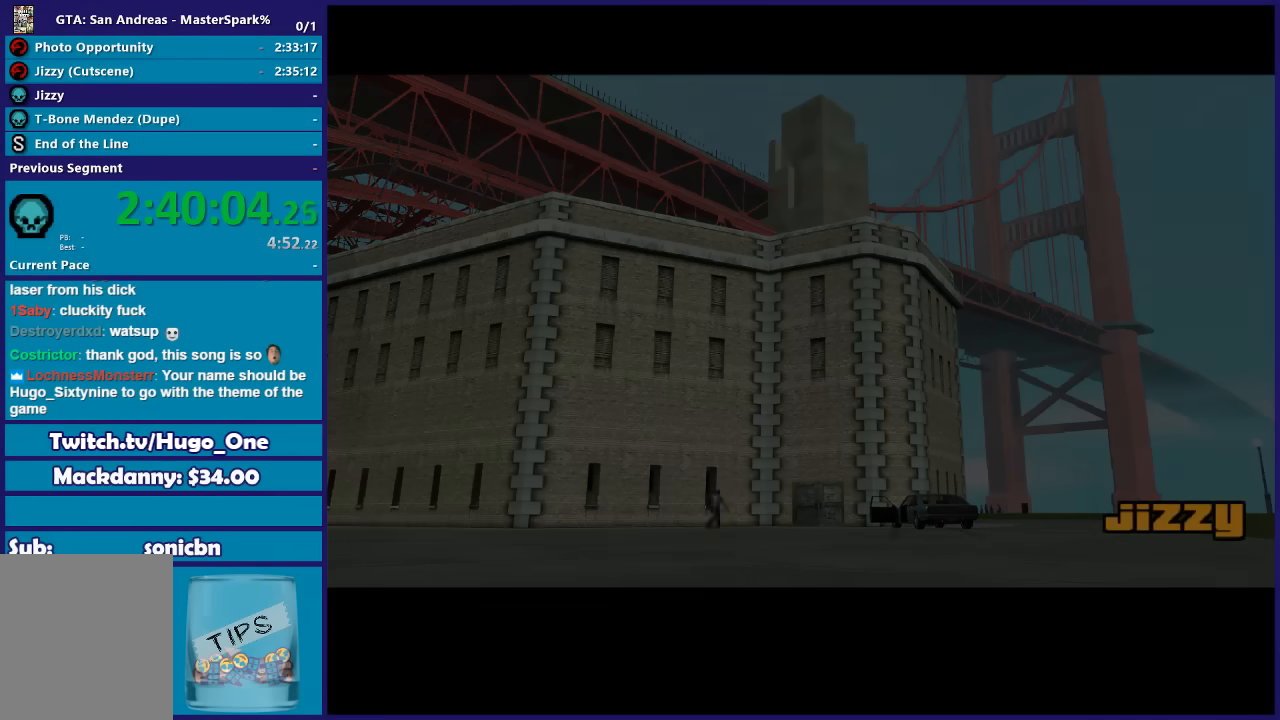
{"buttons": [], "left_stick": "center", "right_stick": "center", "button_events": [[34, "A", "down"], [134, "A", "up"], [234, "A", "down"], [334, "A", "up"], [434, "A", "down"], [501, "A", "up"]]}
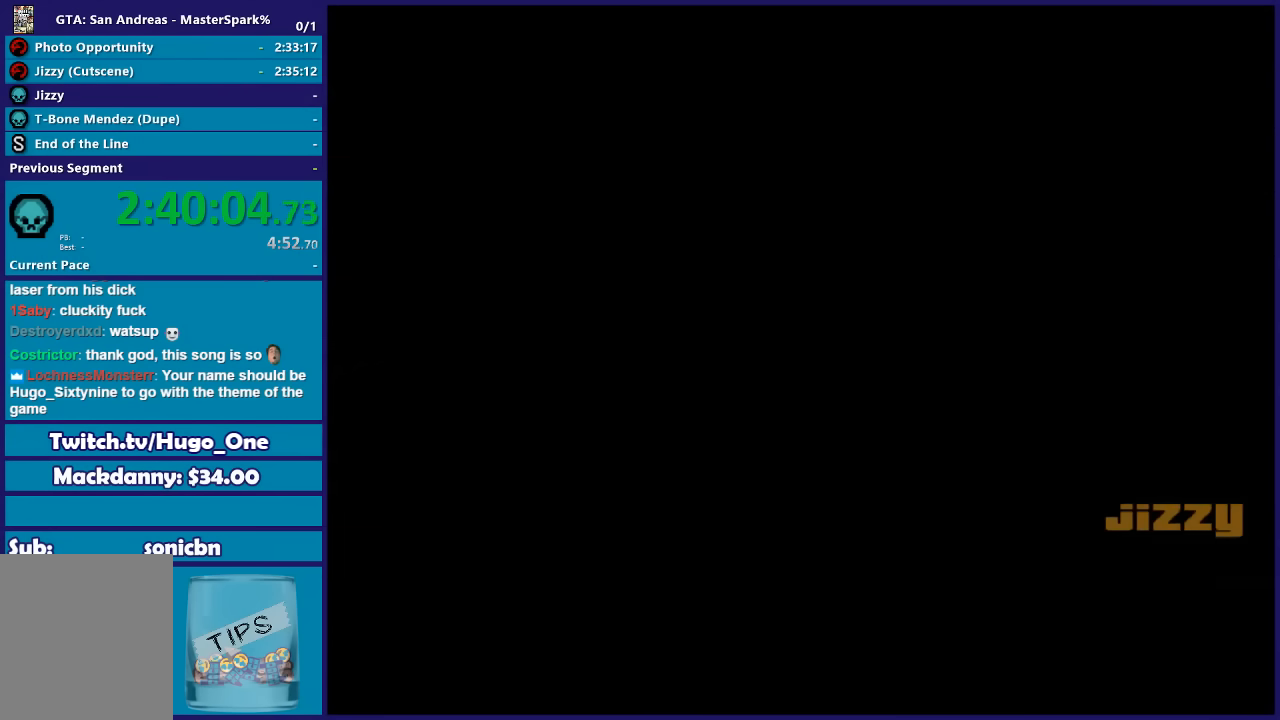
{"buttons": ["A"], "left_stick": "up", "right_stick": "center", "button_events": [[67, "A", "down"], [167, "A", "up"], [267, "A", "down"], [367, "A", "up"], [467, "A", "down"]]}
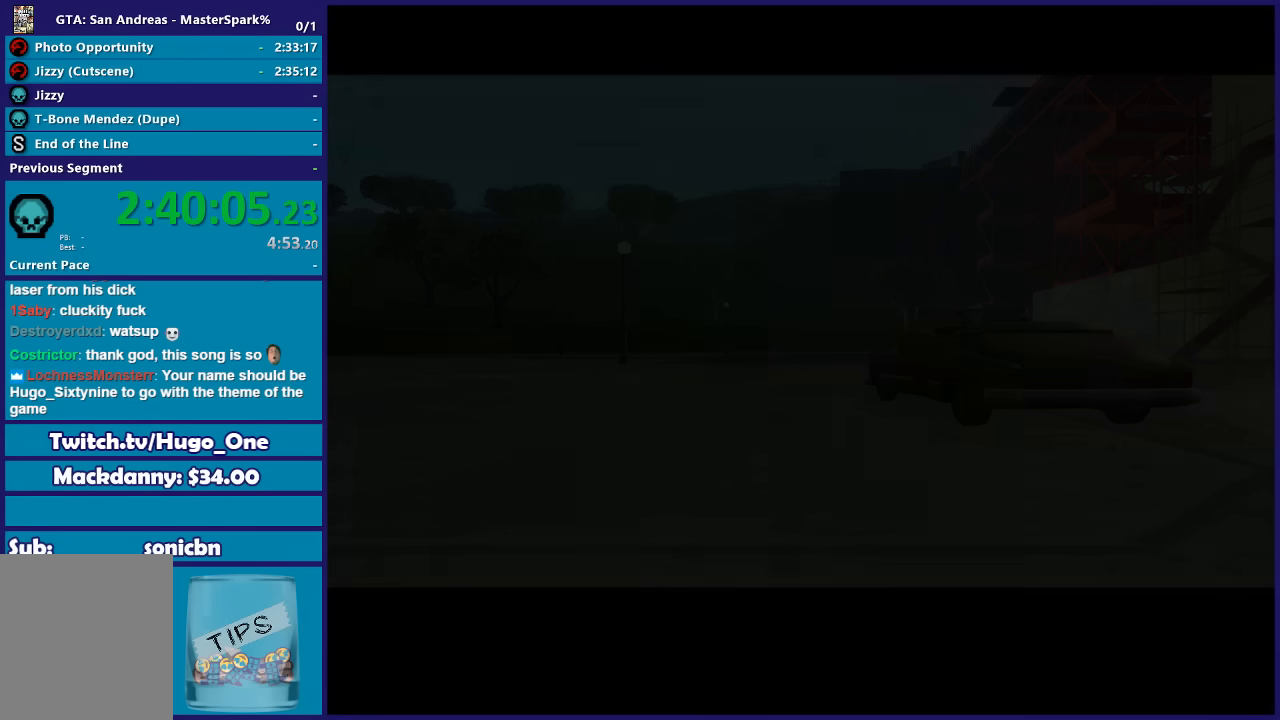
{"buttons": [], "left_stick": "up", "right_stick": "center", "button_events": [[67, "A", "up"], [134, "A", "down"], [267, "A", "up"], [367, "A", "down"], [434, "A", "up"]]}
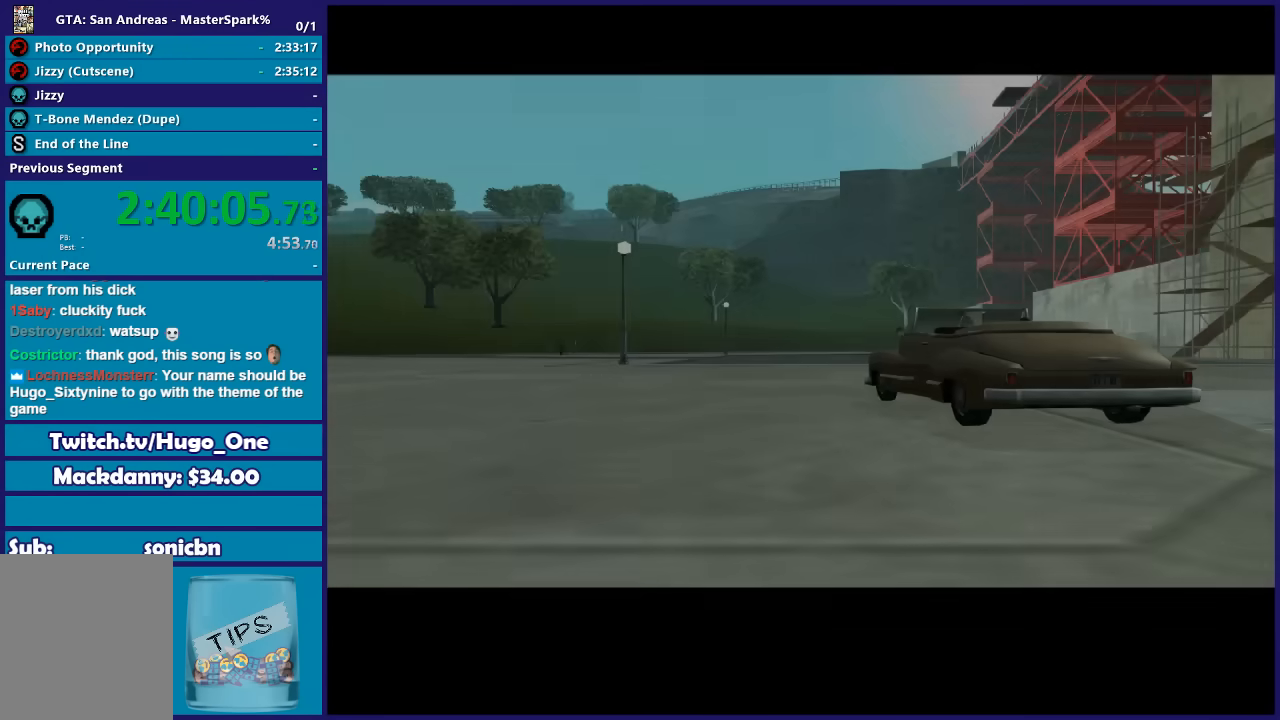
{"buttons": [], "left_stick": "up-right", "right_stick": "center", "button_events": [[33, "A", "down"], [133, "A", "up"], [233, "A", "down"], [300, "A", "up"], [400, "A", "down"], [500, "A", "up"]]}
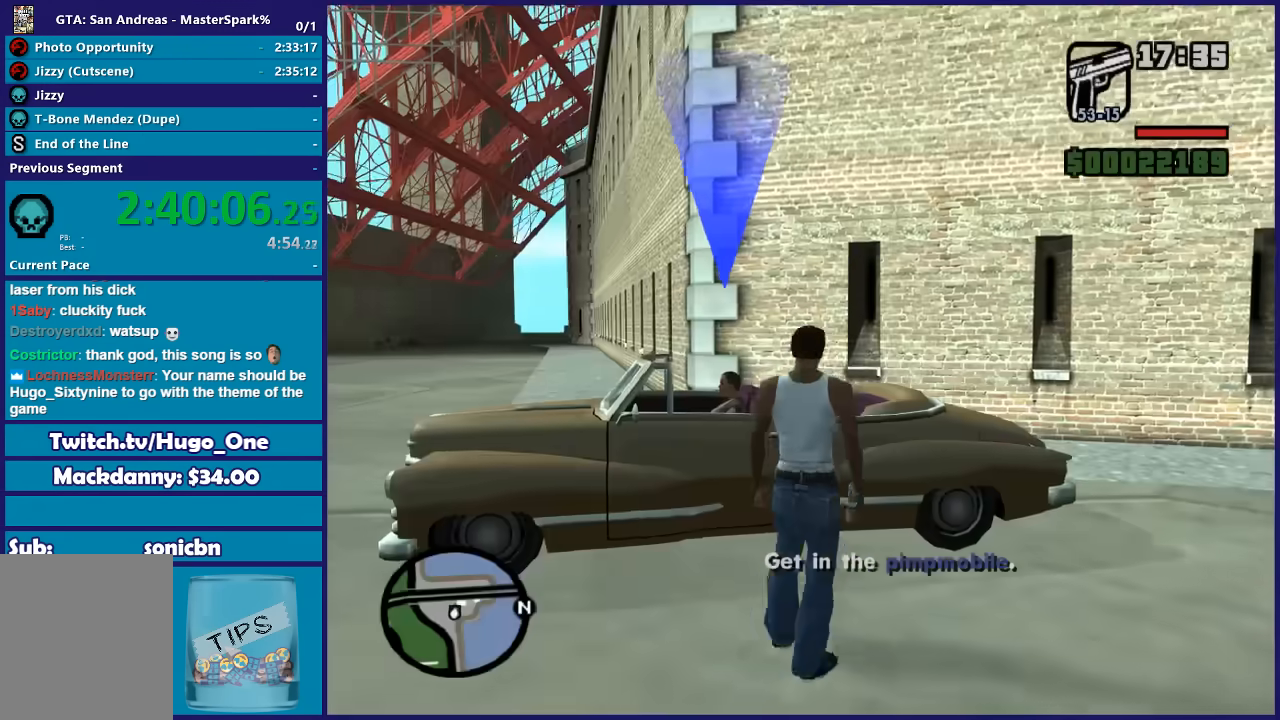
{"buttons": ["Y"], "left_stick": "up-left", "right_stick": "center", "button_events": [[67, "A", "down"], [200, "A", "up"], [267, "A", "down"], [367, "A", "up"], [401, "Y", "down"]]}
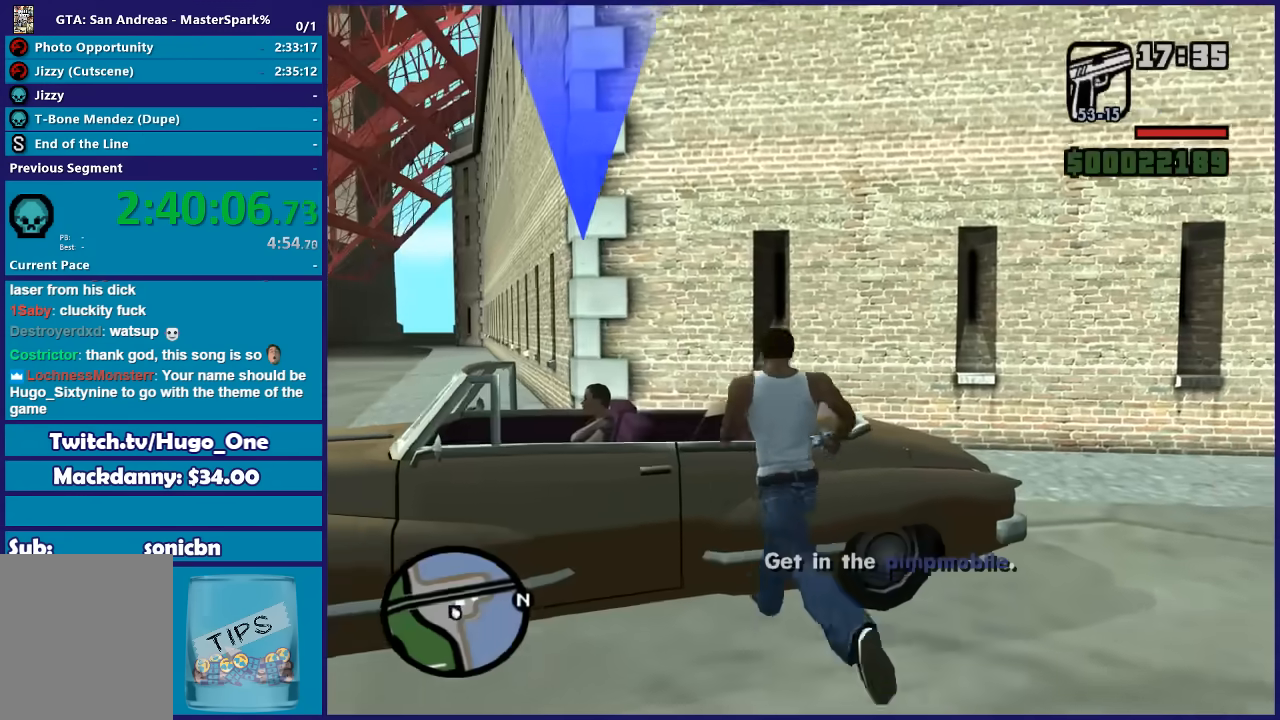
{"buttons": [], "left_stick": "center", "right_stick": "center", "button_events": [[33, "Y", "up"], [100, "Y", "down"], [200, "Y", "up"], [300, "Y", "down"], [400, "Y", "up"]]}
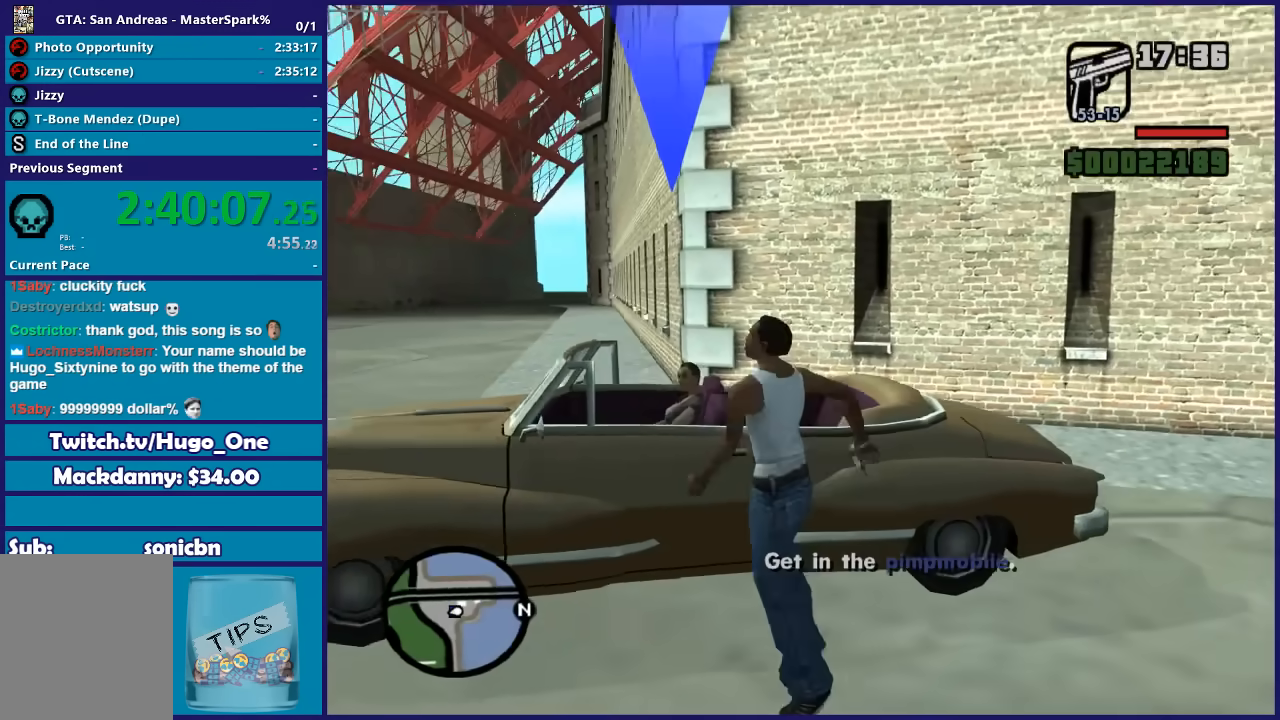
{"buttons": [], "left_stick": "center", "right_stick": "right", "button_events": []}
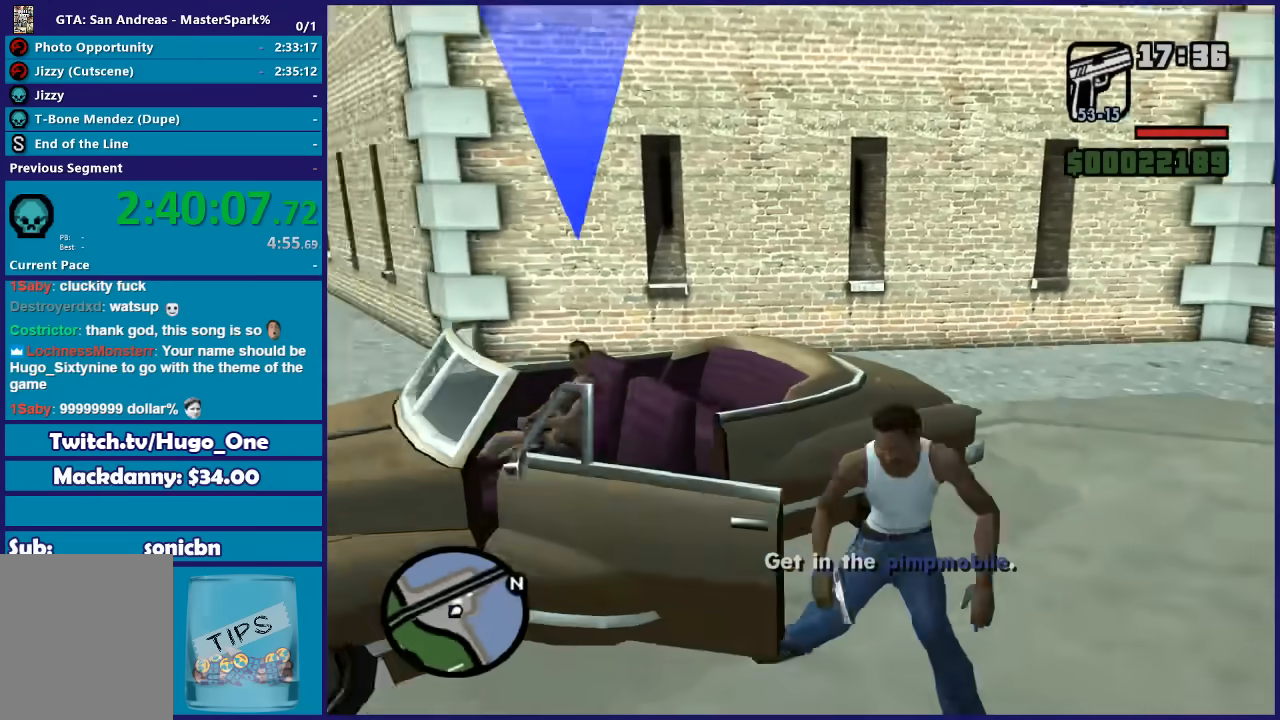
{"buttons": [], "left_stick": "center", "right_stick": "up", "button_events": []}
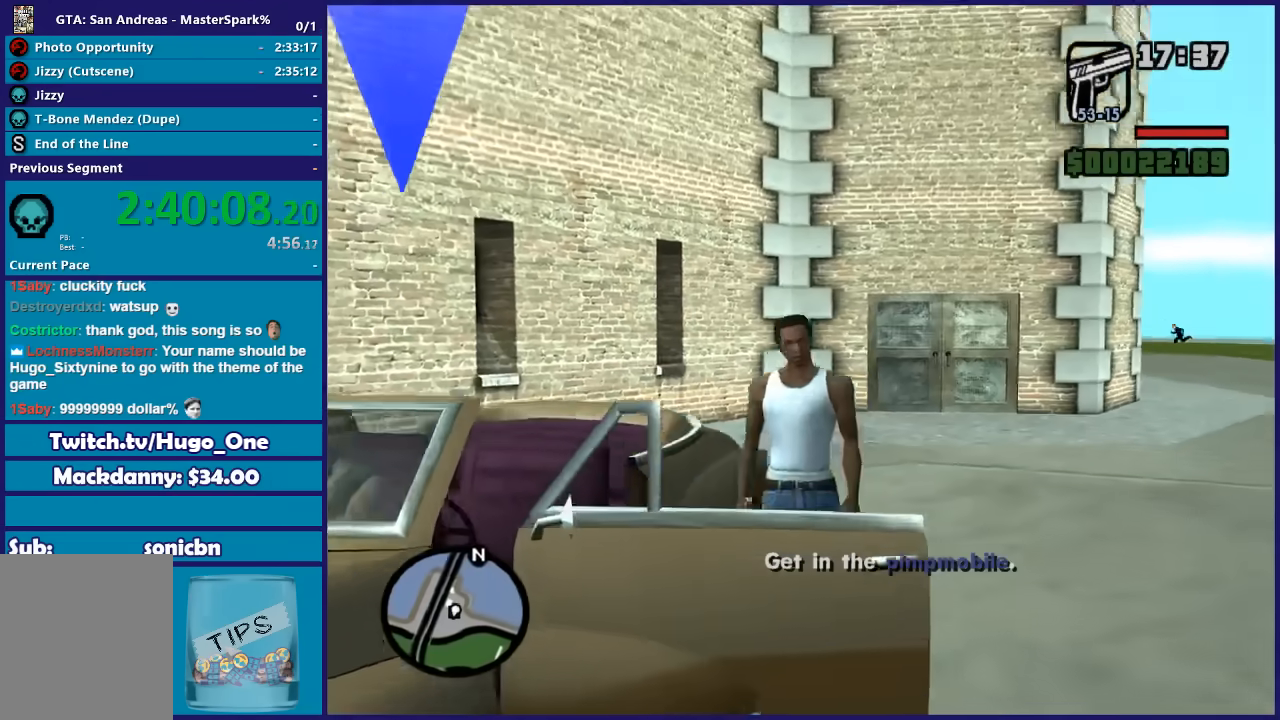
{"buttons": [], "left_stick": "center", "right_stick": "right", "button_events": []}
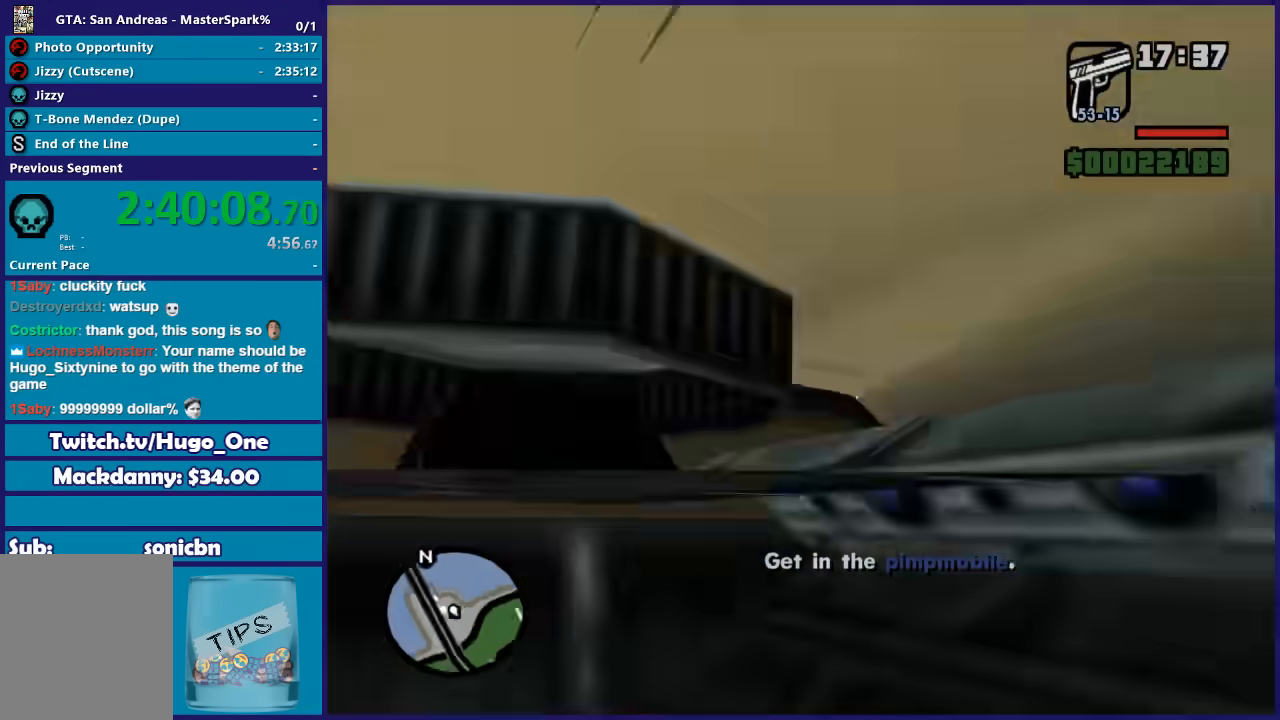
{"buttons": [], "left_stick": "center", "right_stick": "down-right", "button_events": []}
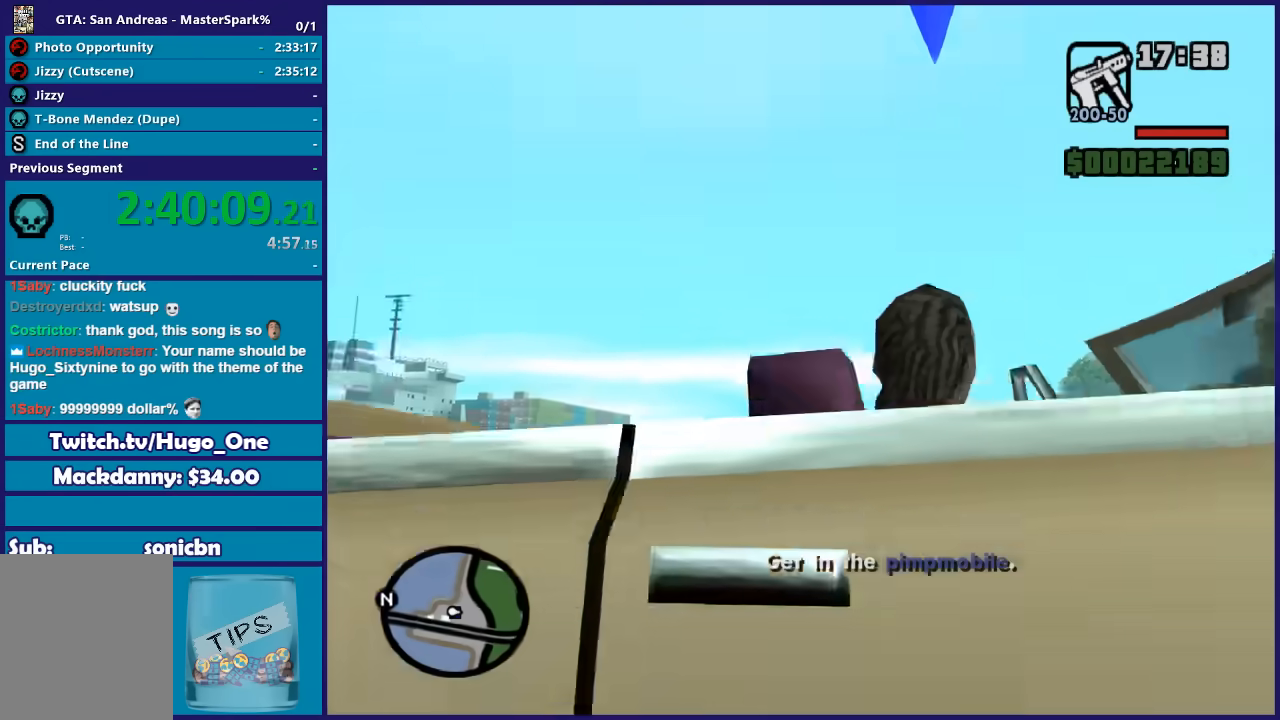
{"buttons": ["R2"], "left_stick": "center", "right_stick": "left", "button_events": [[200, "R2", "down"]]}
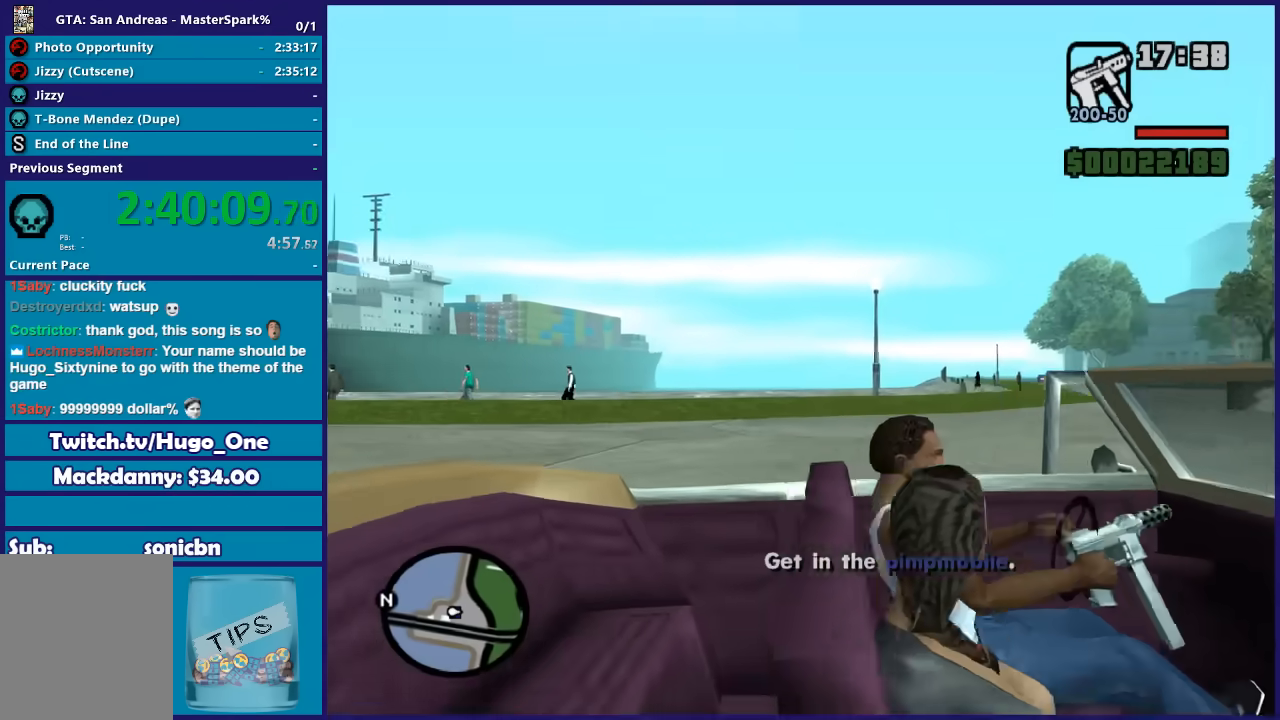
{"buttons": ["R2"], "left_stick": "center", "right_stick": "left", "button_events": []}
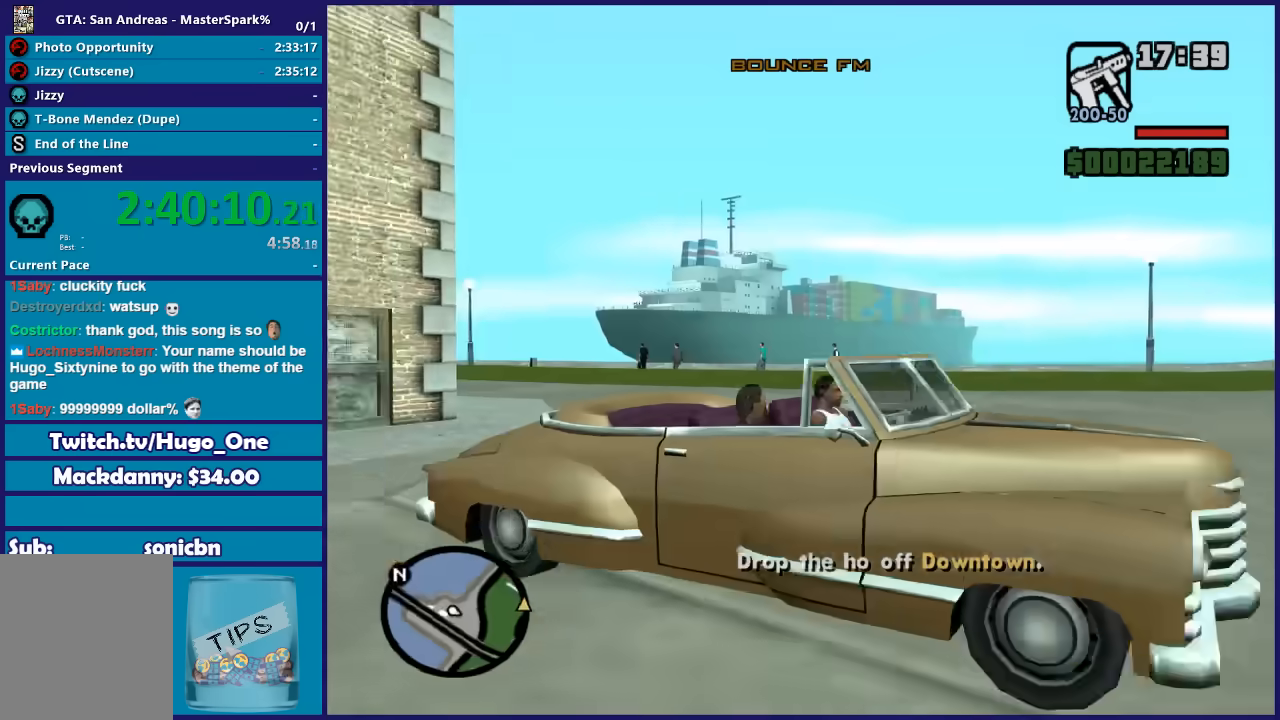
{"buttons": ["R2"], "left_stick": "center", "right_stick": "left", "button_events": []}
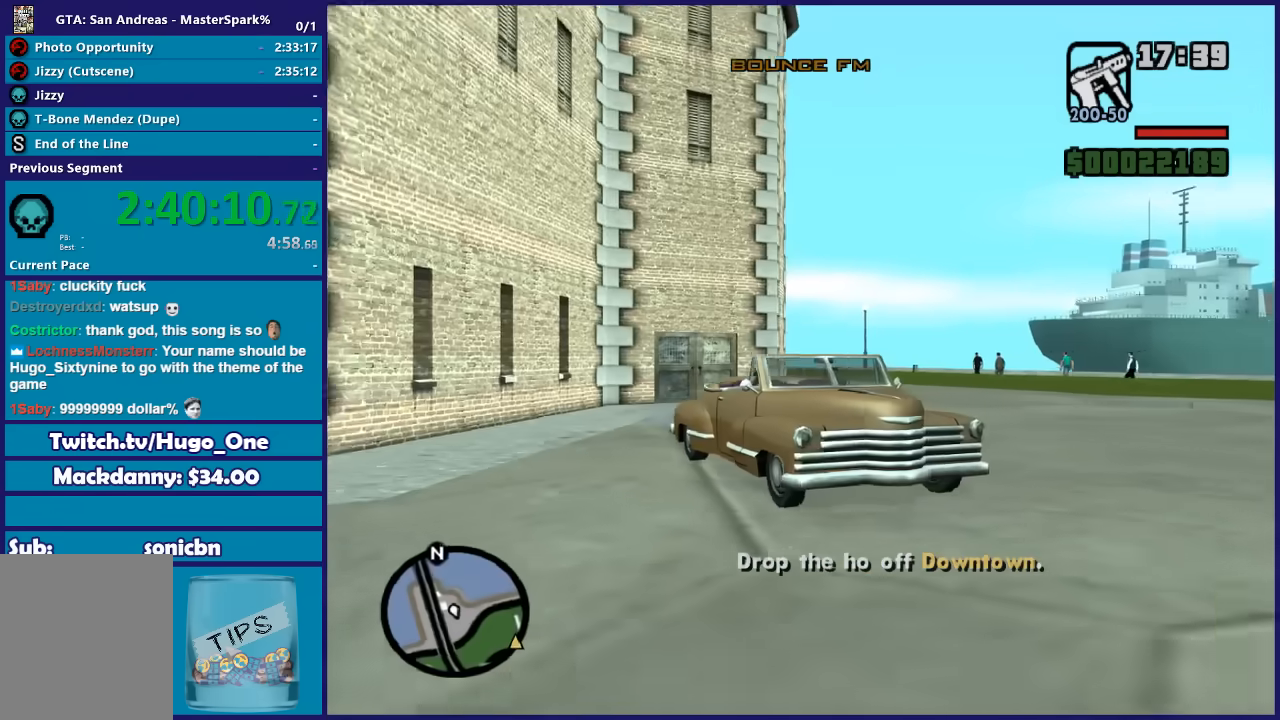
{"buttons": ["R2"], "left_stick": "center", "right_stick": "left", "button_events": []}
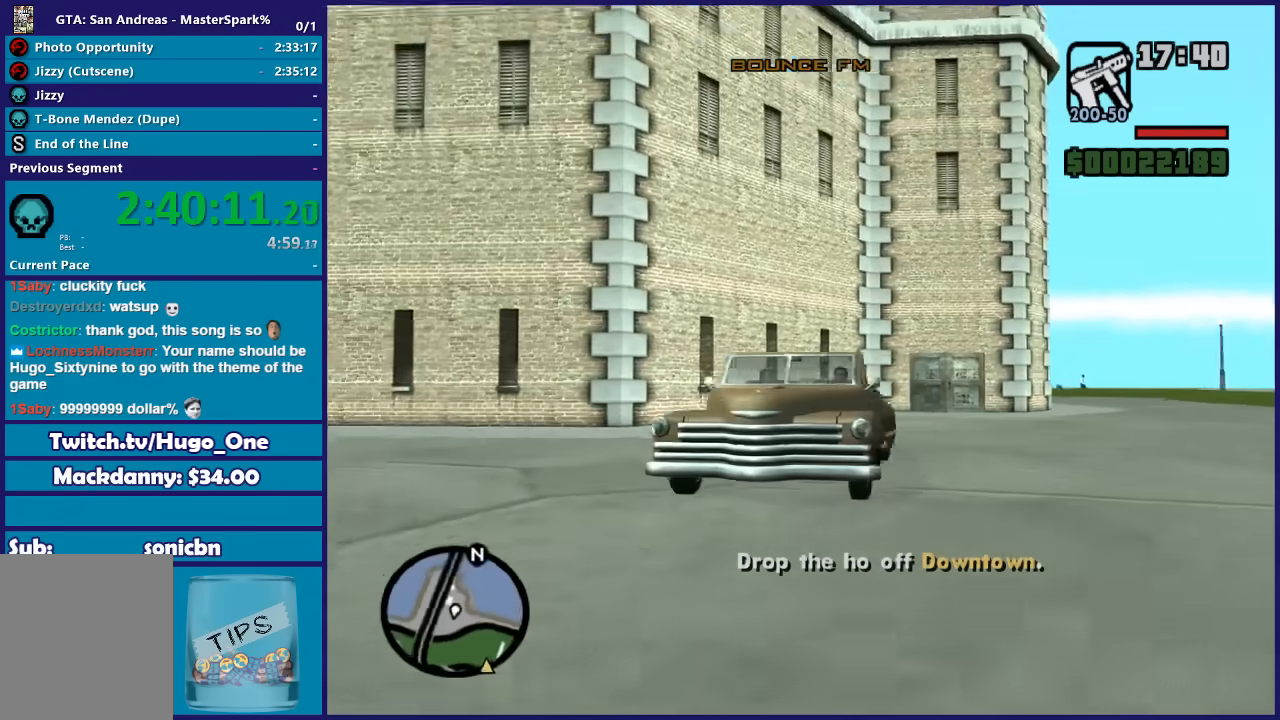
{"buttons": ["R2"], "left_stick": "left", "right_stick": "left", "button_events": []}
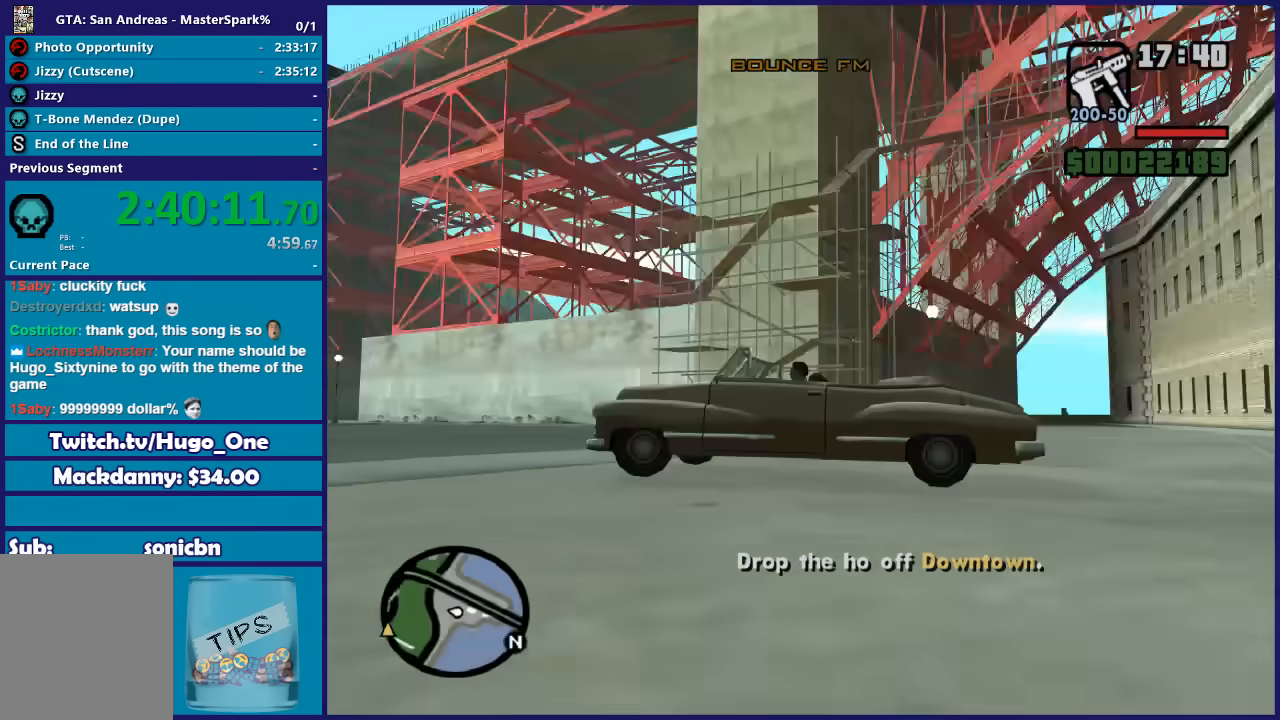
{"buttons": ["R2"], "left_stick": "center", "right_stick": "left", "button_events": []}
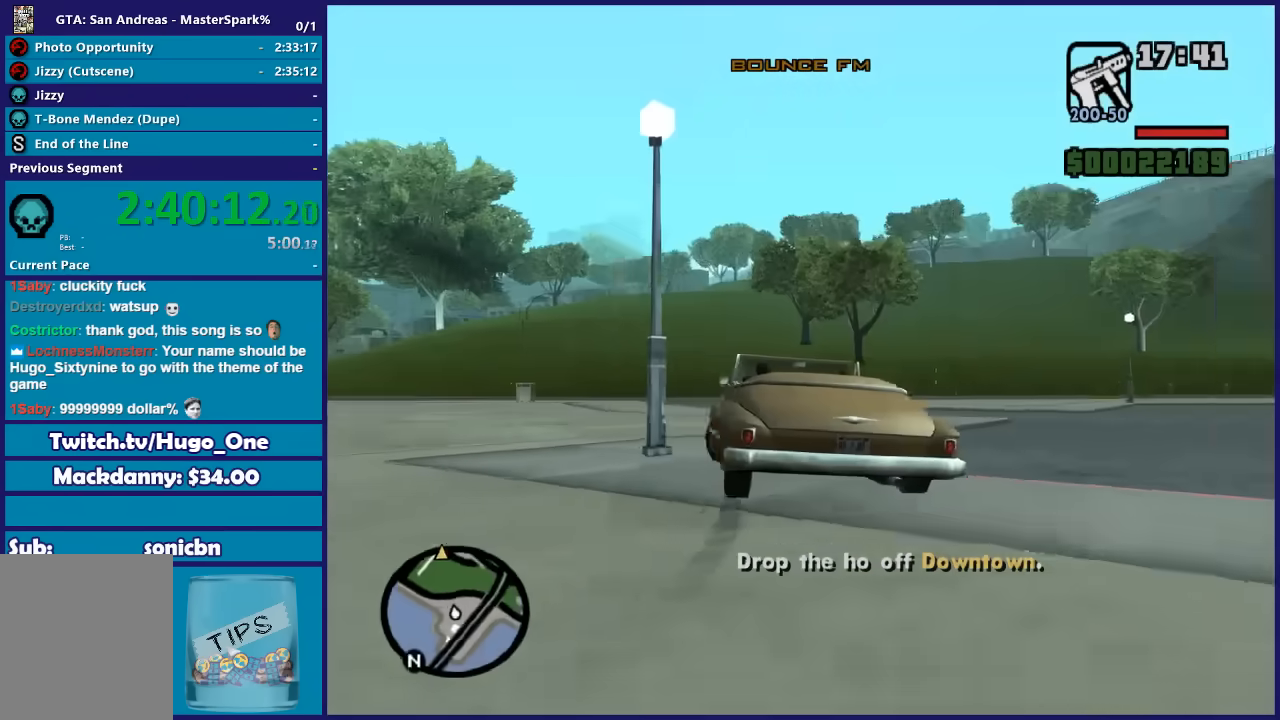
{"buttons": ["R2"], "left_stick": "left", "right_stick": "down-left", "button_events": []}
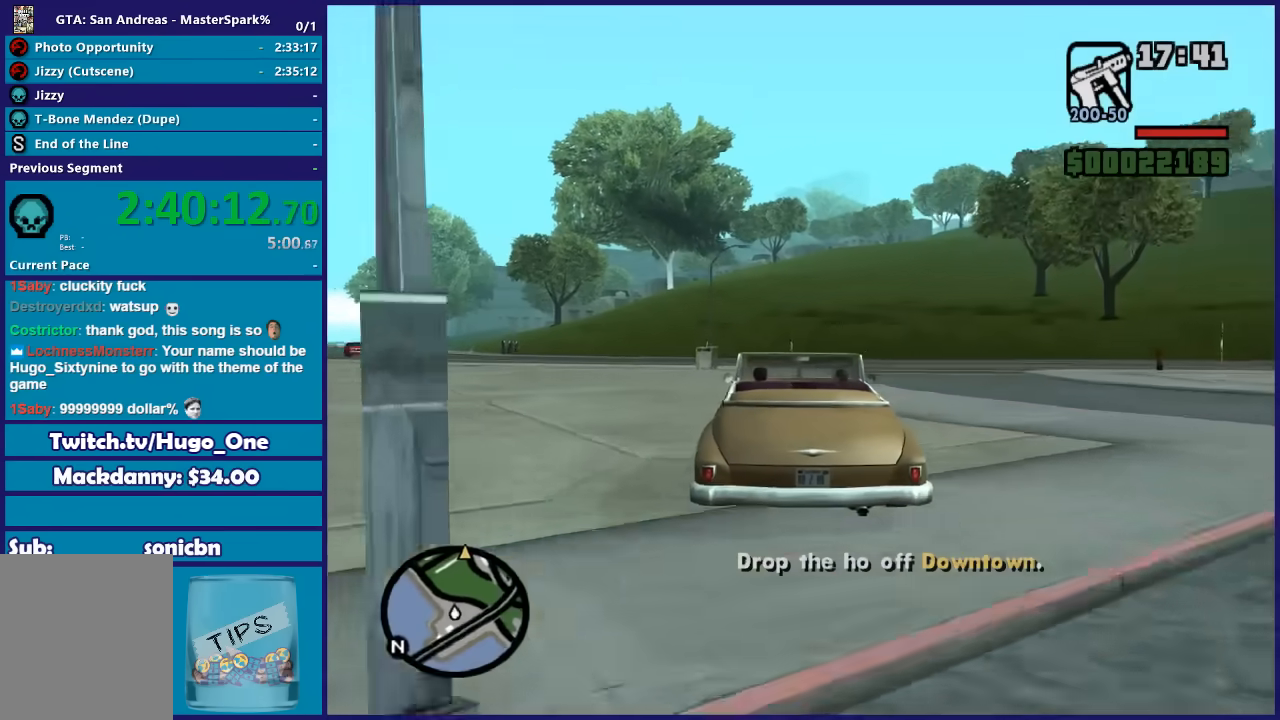
{"buttons": ["R2"], "left_stick": "left", "right_stick": "down-left", "button_events": []}